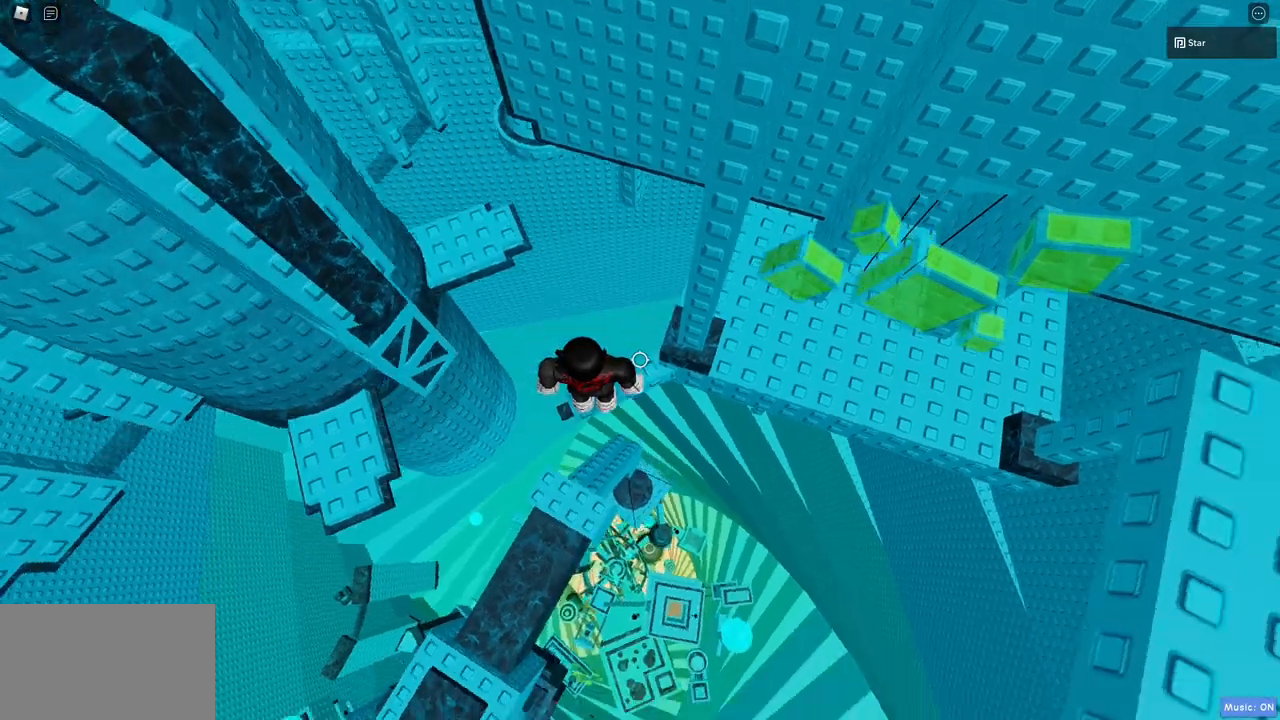
Gameplay with keyboard and mouse; each line is a JSON object with the keys and mouse buttons held at the frame after it. "events" lists presses ("down") and releases ("up") of "1", "2", "3", "4", "5", "a", "alt", "c", "caps_lock", "ctrl", "d", "e", "f", "g", "q", "r", "s", "shift", "space", "t", "tab", "v", "w", "x", "z", "mouse_left", "mouse_wheel" and "mouse_right" between this image and that frame as [ms after this image, input, new state], when the widget could be followed in between. "mouse_left", "mouse_wheel", "mouse_right" = the "left", "wheel", "right" buttons of the "mouse" list. No other keys are recorded. "wheel" means that the mouse wheel is clicked or scrolled. Mouse movement is not recorded.
{"keys": [], "mouse": [], "events": []}
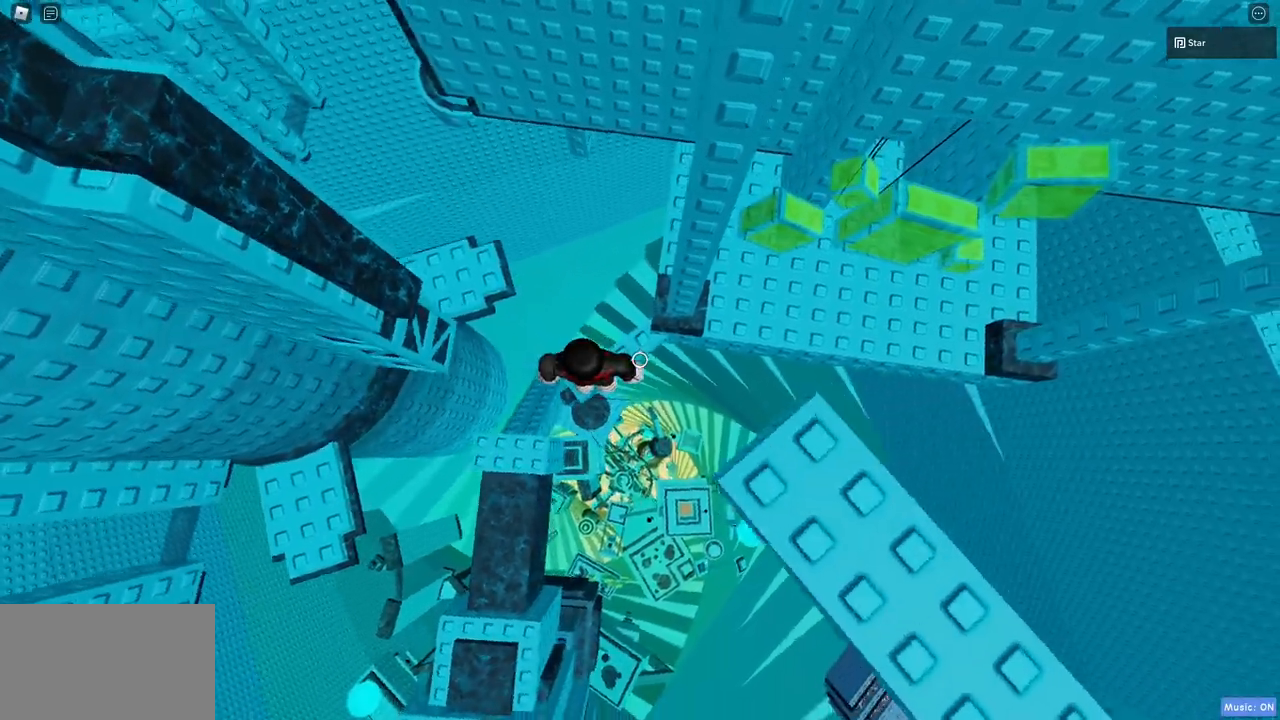
{"keys": ["a"], "mouse": [], "events": [[483, "a", "down"]]}
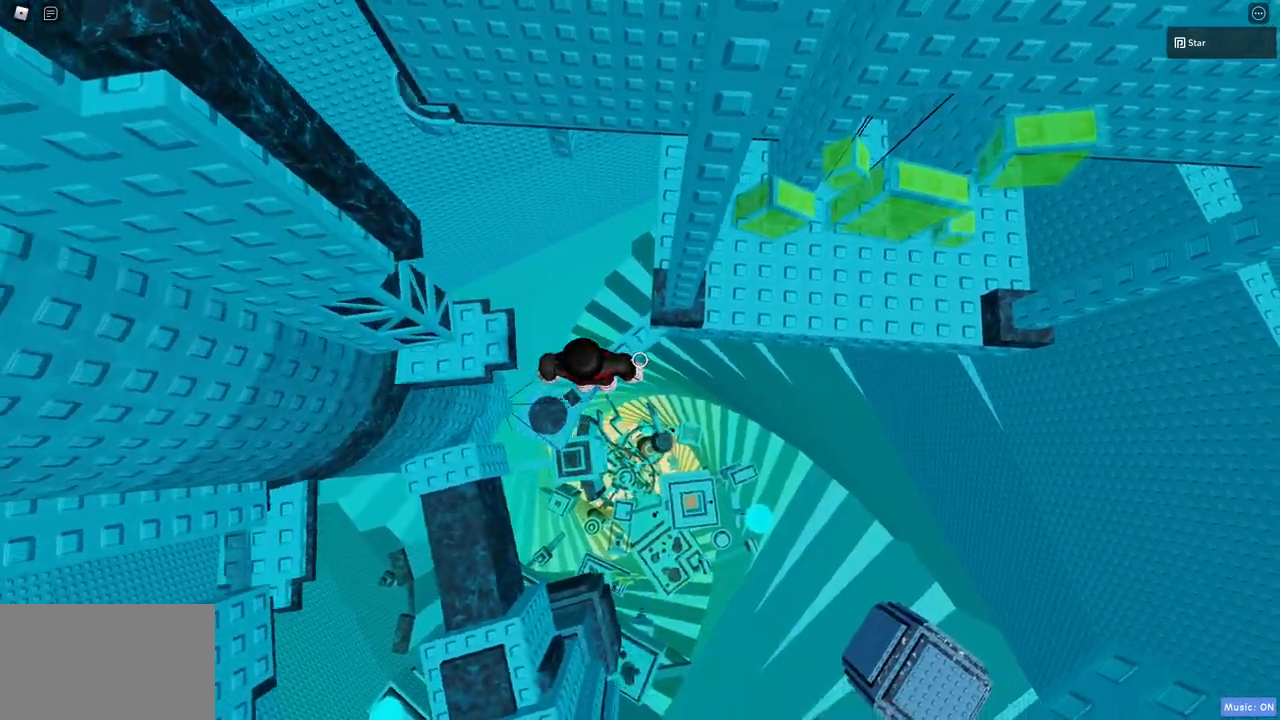
{"keys": [], "mouse": [], "events": [[267, "w", "down"], [350, "a", "up"], [350, "w", "up"]]}
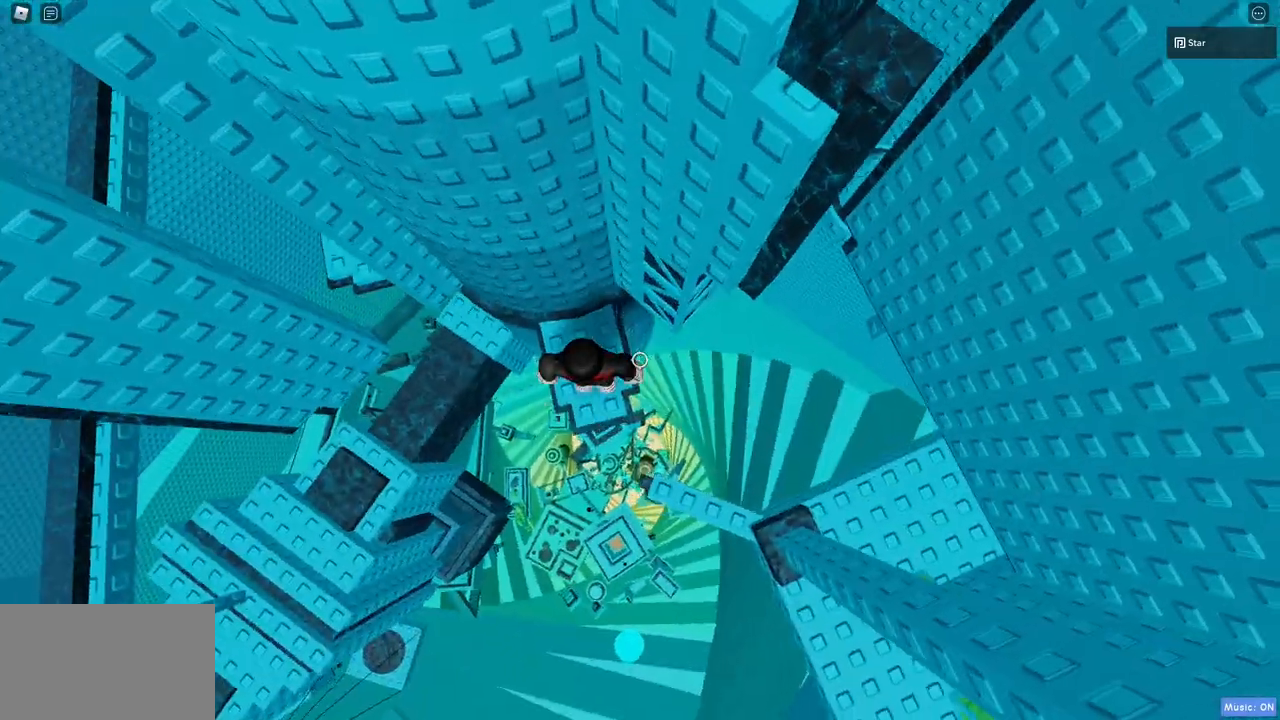
{"keys": [], "mouse": [], "events": [[233, "a", "down"], [233, "w", "down"], [283, "a", "up"], [283, "w", "up"]]}
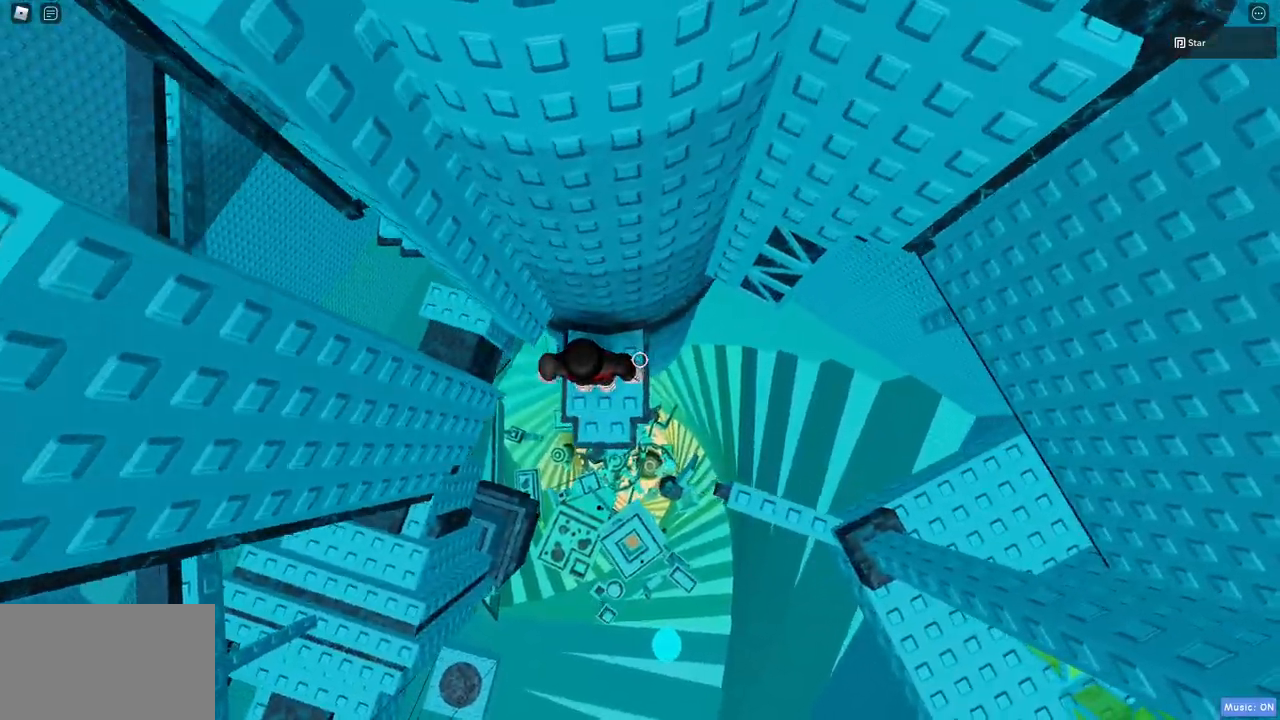
{"keys": [], "mouse": [], "events": []}
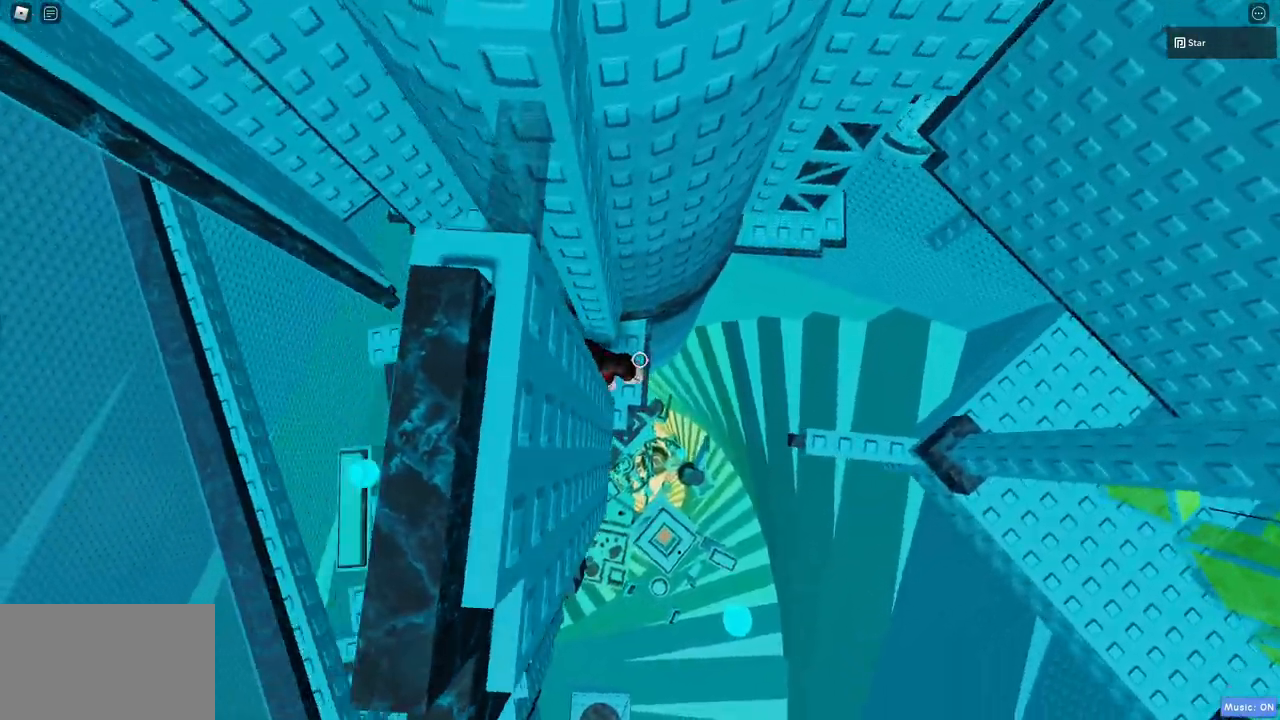
{"keys": [], "mouse": [], "events": []}
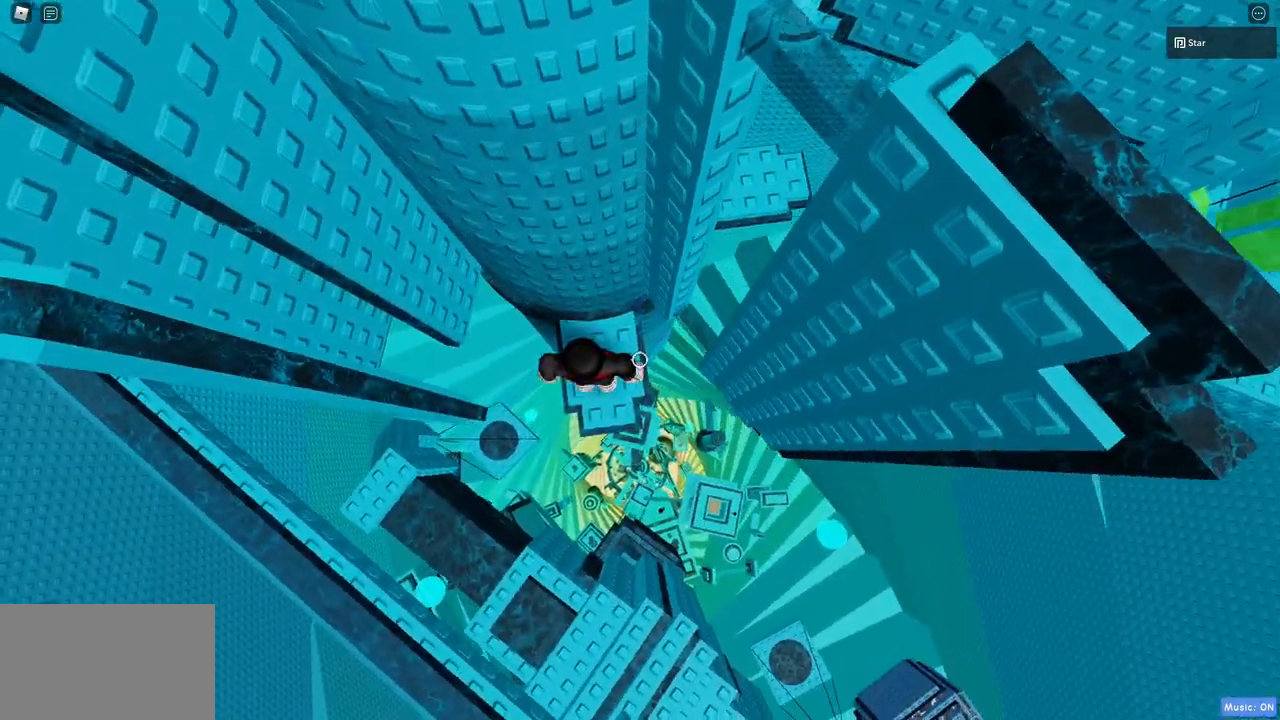
{"keys": ["a", "s"], "mouse": ["right"], "events": [[100, "mouse_wheel", "down"], [133, "mouse_right", "down"], [233, "mouse_wheel", "up"], [367, "mouse_wheel", "down"], [467, "a", "down"], [467, "mouse_wheel", "up"], [467, "s", "down"]]}
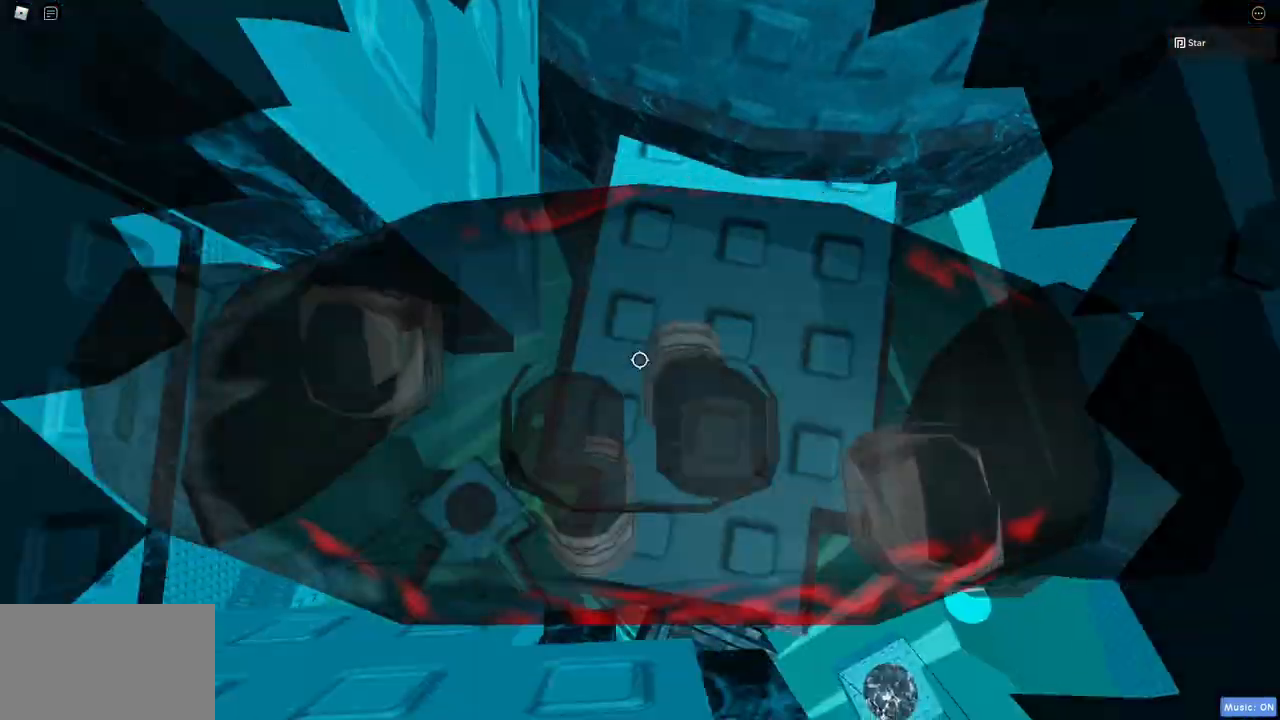
{"keys": [], "mouse": ["right"], "events": [[17, "a", "up"], [17, "s", "up"], [300, "a", "down"], [300, "w", "down"], [433, "a", "up"], [433, "w", "up"]]}
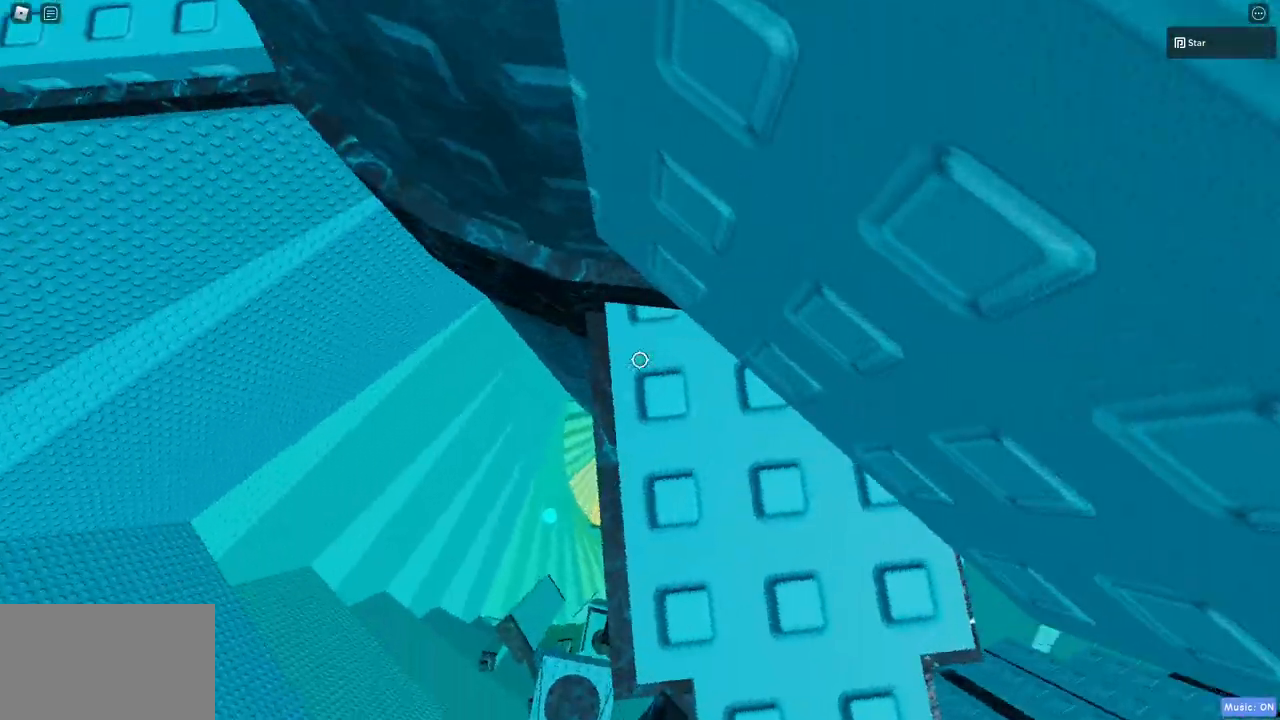
{"keys": [], "mouse": [], "events": [[217, "d", "down"], [217, "mouse_wheel", "down"], [217, "s", "down"], [267, "d", "up"], [267, "s", "up"], [350, "mouse_wheel", "up"], [500, "mouse_right", "up"]]}
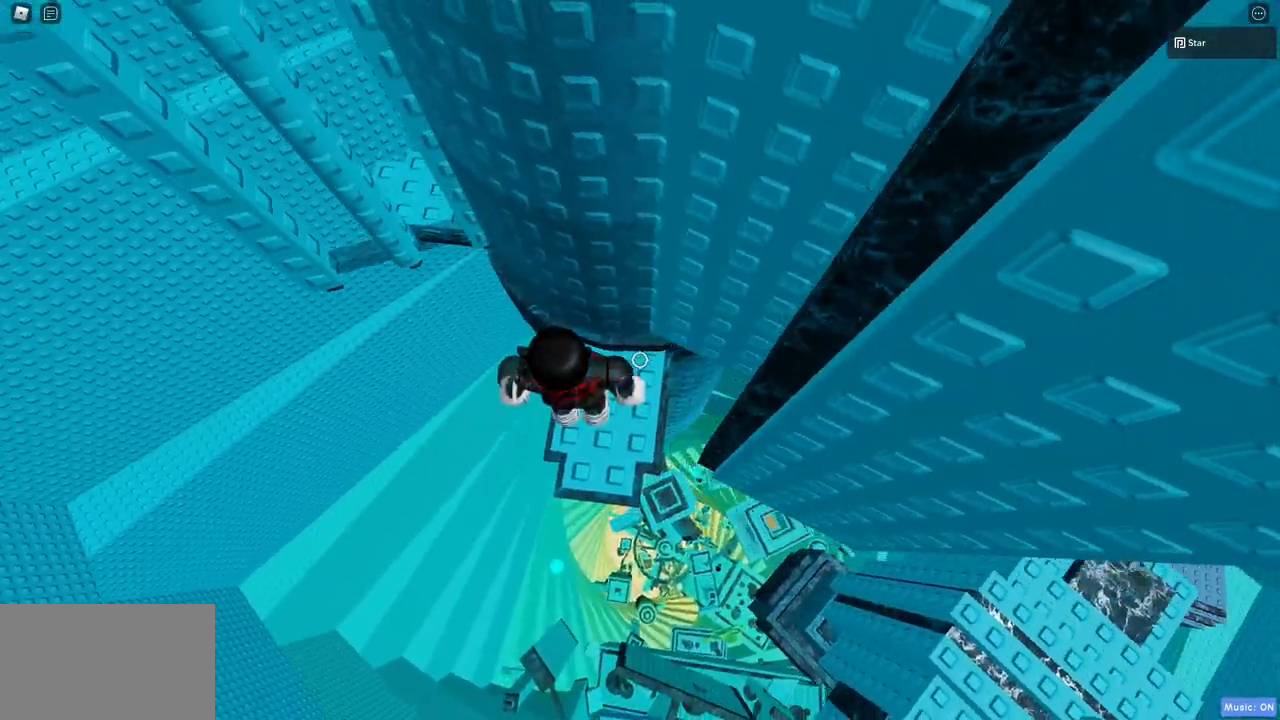
{"keys": [], "mouse": [], "events": [[50, "mouse_wheel", "down"], [100, "mouse_wheel", "up"]]}
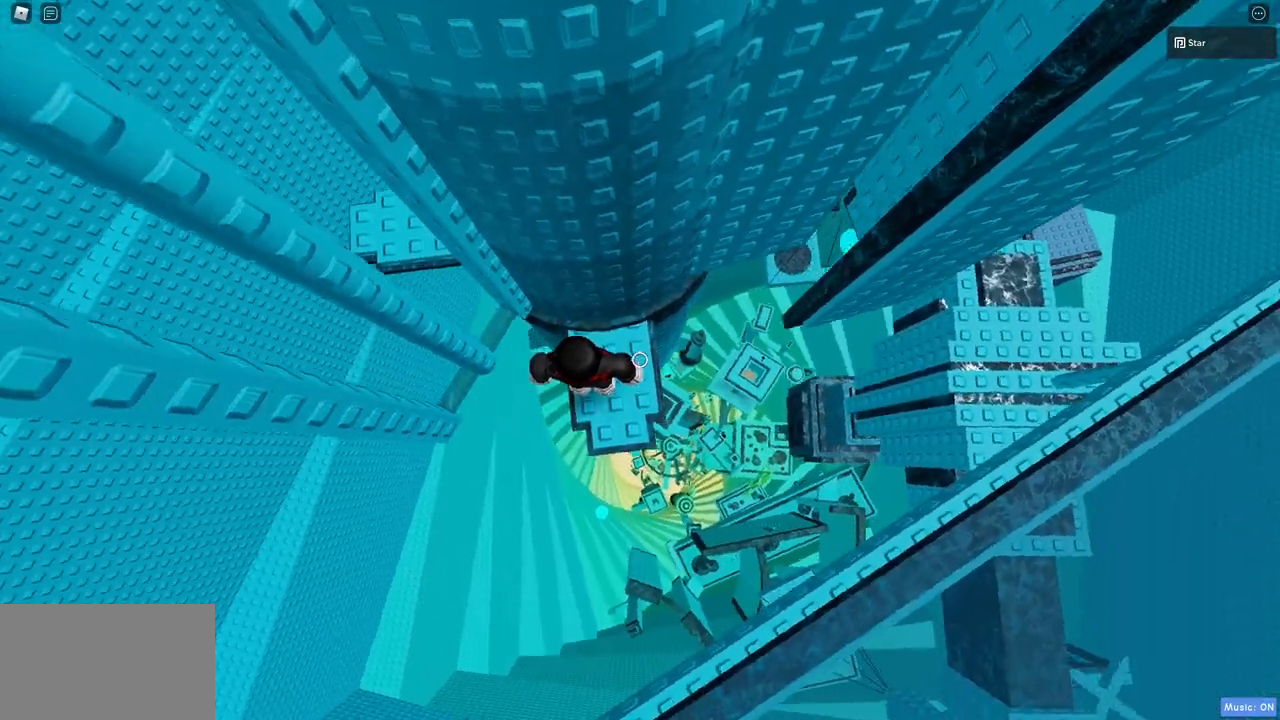
{"keys": [], "mouse": [], "events": [[100, "w", "down"], [150, "w", "up"], [300, "w", "down"], [383, "w", "up"]]}
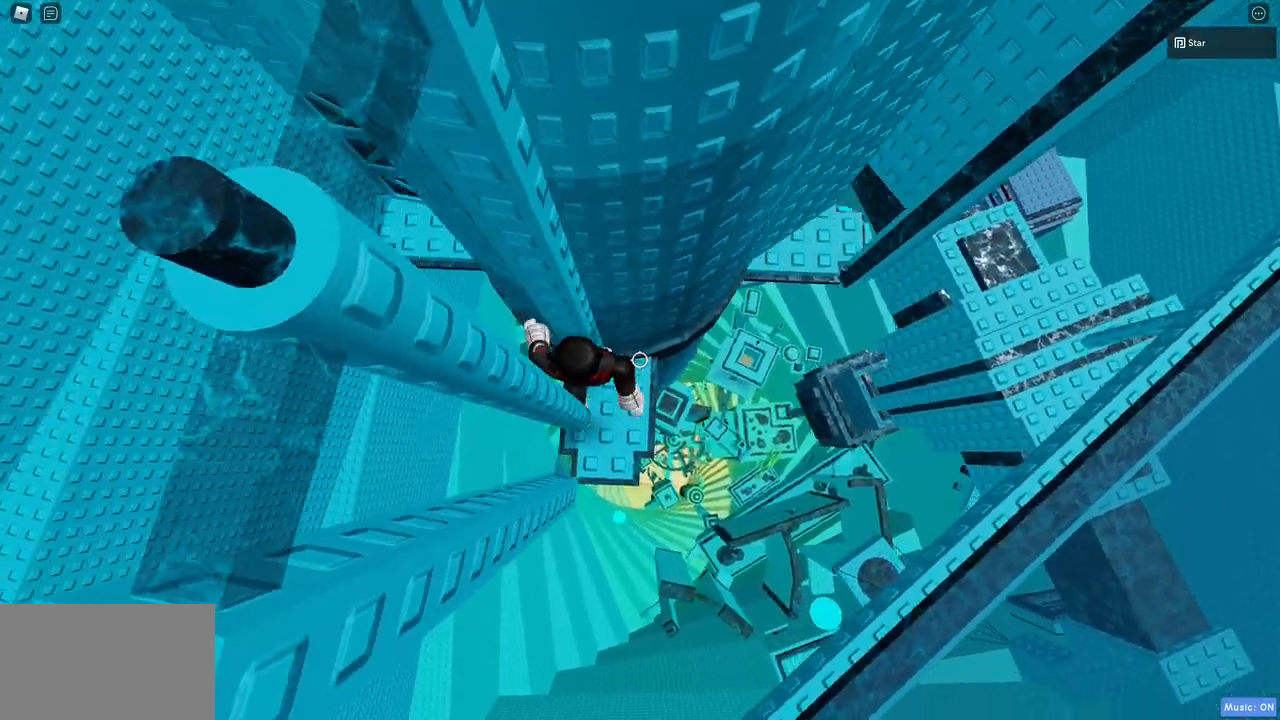
{"keys": [], "mouse": [], "events": []}
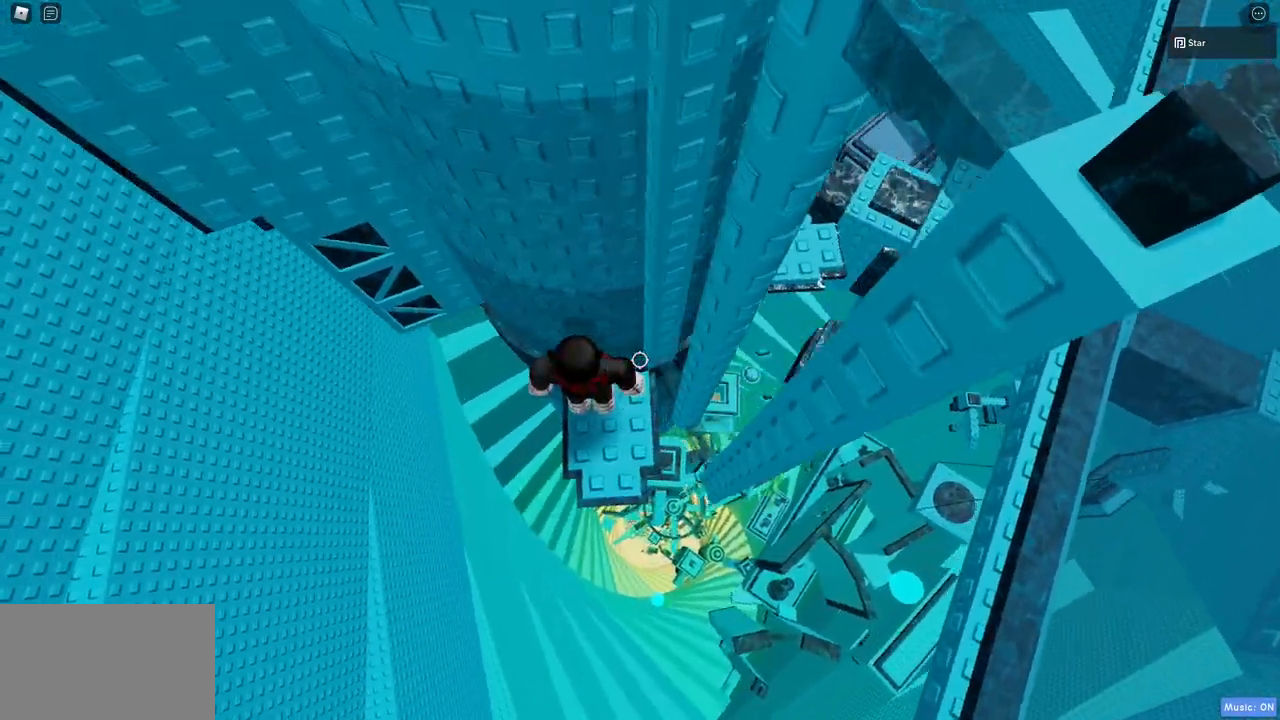
{"keys": [], "mouse": [], "events": [[50, "s", "down"], [133, "s", "up"], [417, "s", "down"], [467, "s", "up"]]}
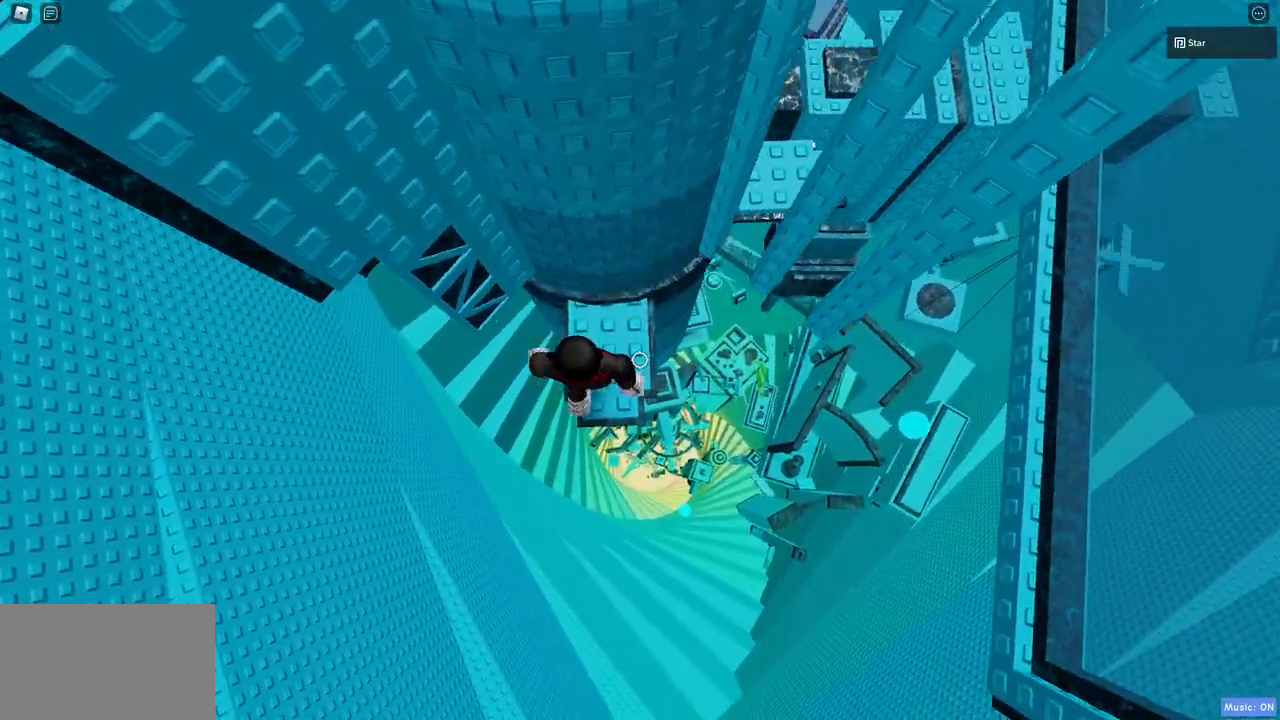
{"keys": [], "mouse": [], "events": [[100, "s", "down"], [200, "s", "up"]]}
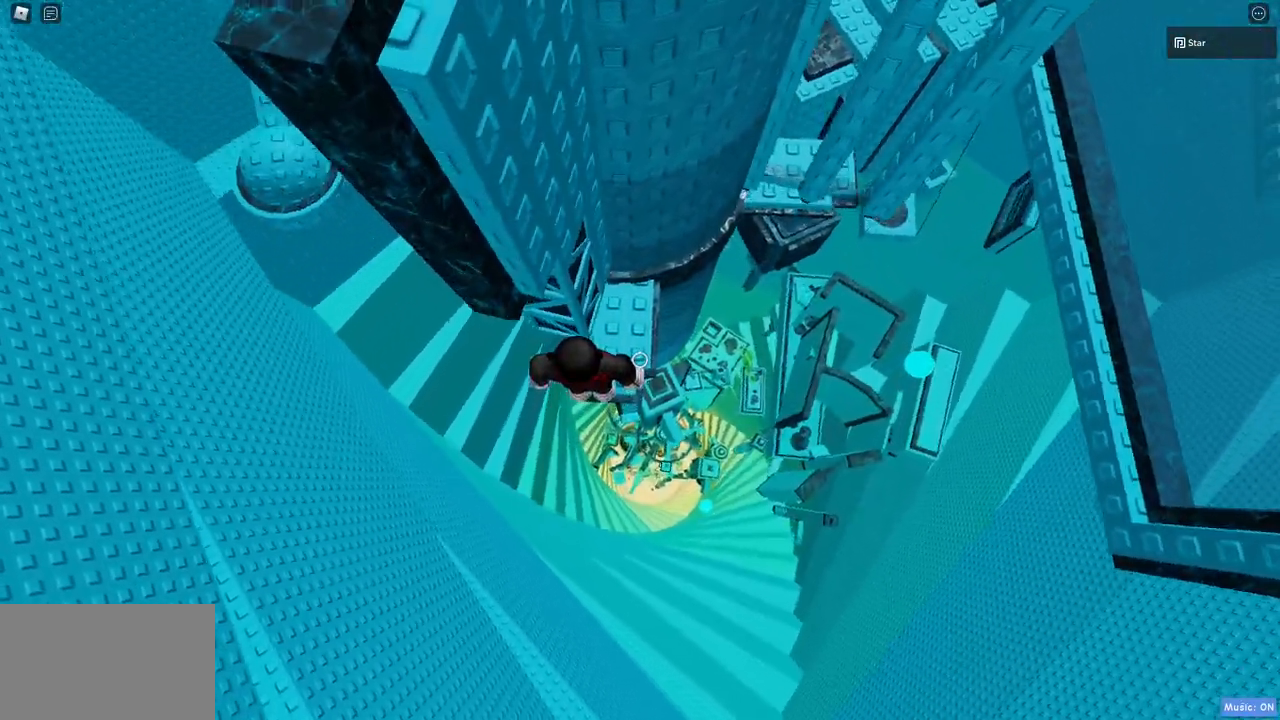
{"keys": [], "mouse": [], "events": []}
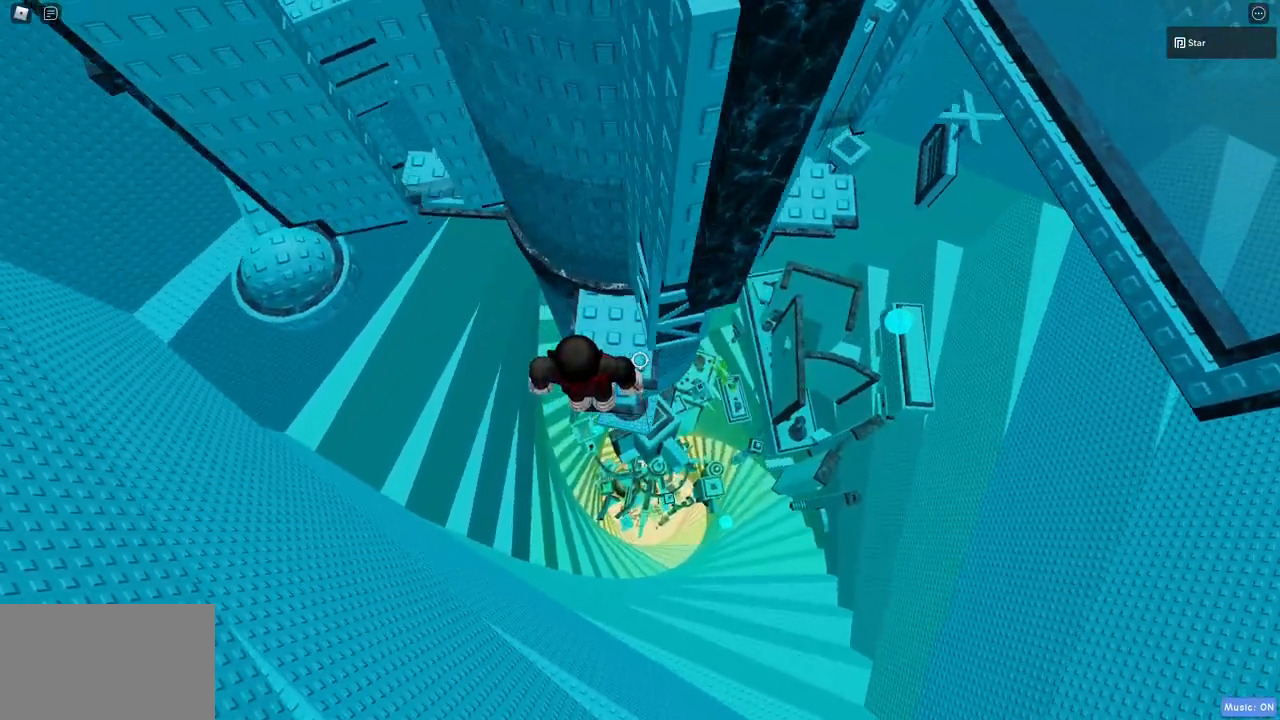
{"keys": [], "mouse": [], "events": [[250, "w", "down"], [283, "w", "up"]]}
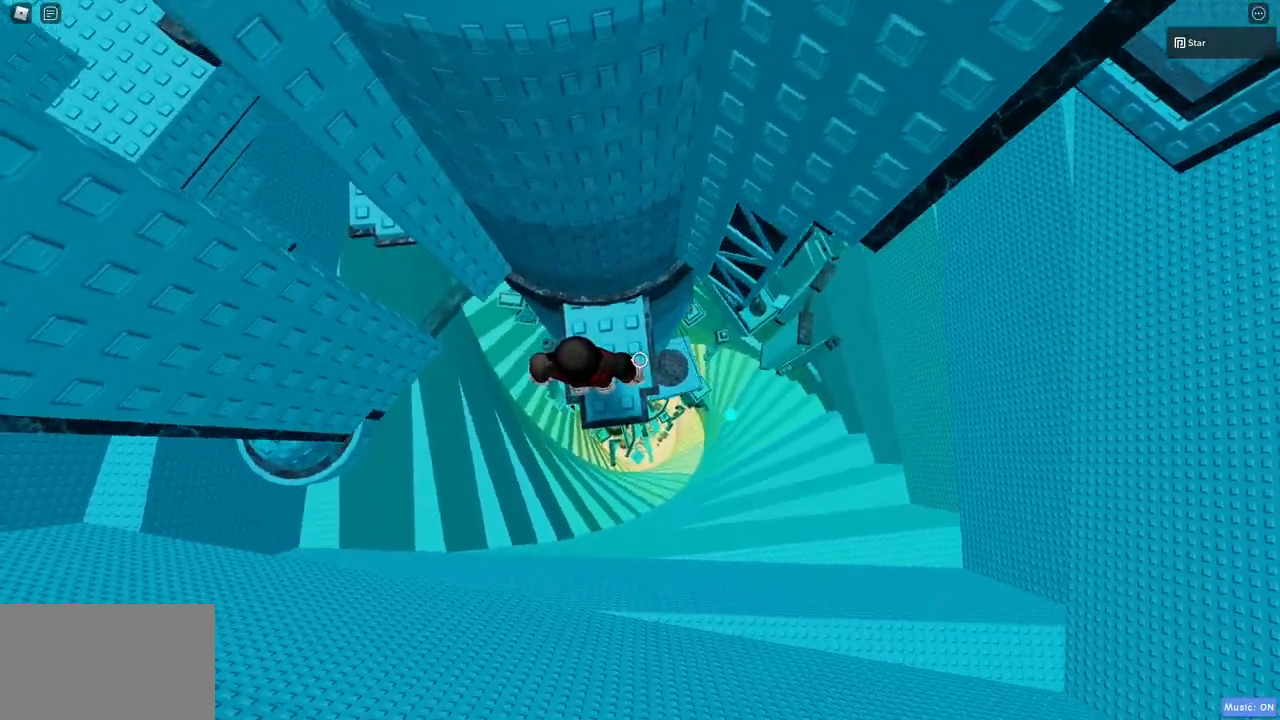
{"keys": [], "mouse": [], "events": [[17, "w", "down"], [100, "w", "up"], [383, "mouse_wheel", "down"], [433, "mouse_wheel", "up"]]}
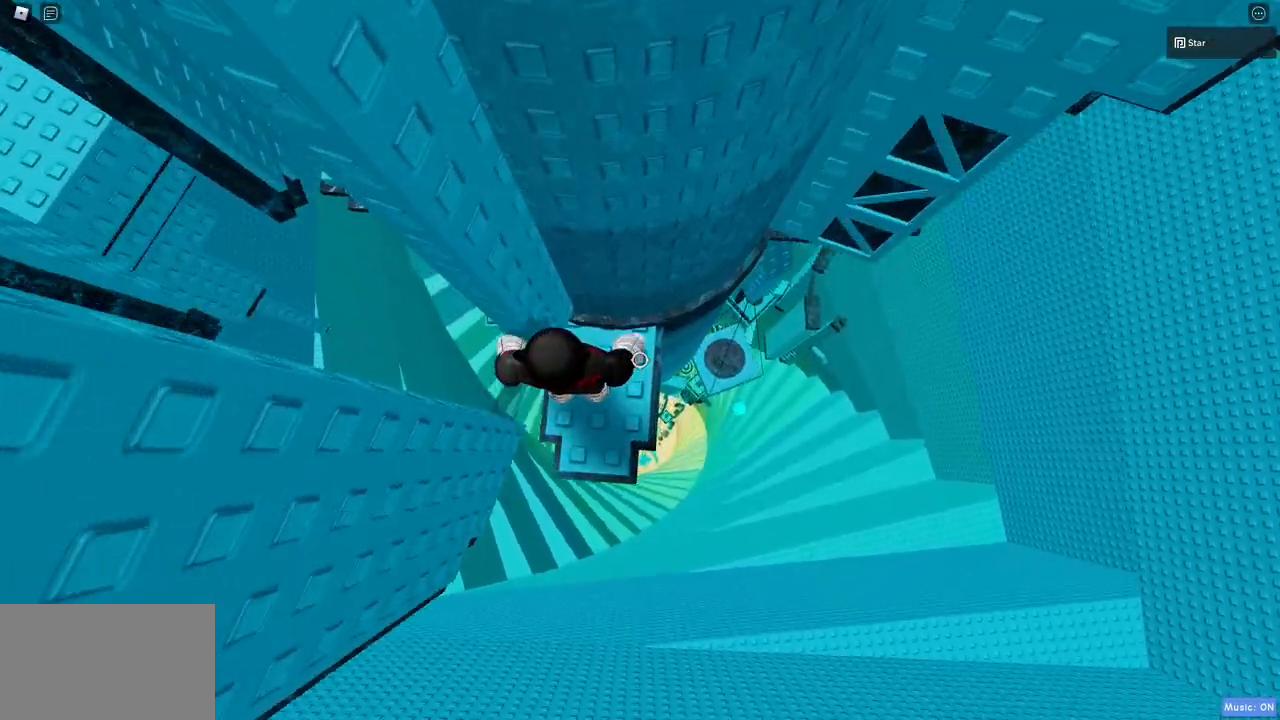
{"keys": [], "mouse": [], "events": [[217, "s", "down"], [267, "s", "up"]]}
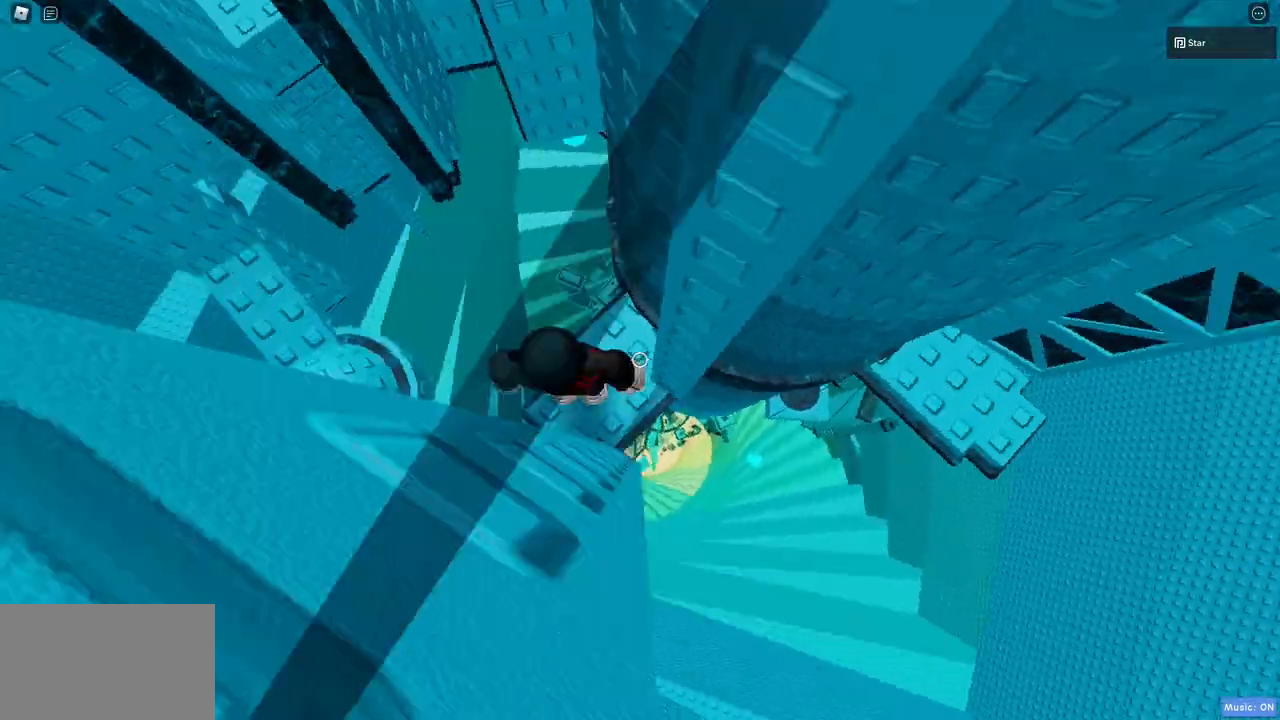
{"keys": ["a"], "mouse": [], "events": [[333, "a", "down"]]}
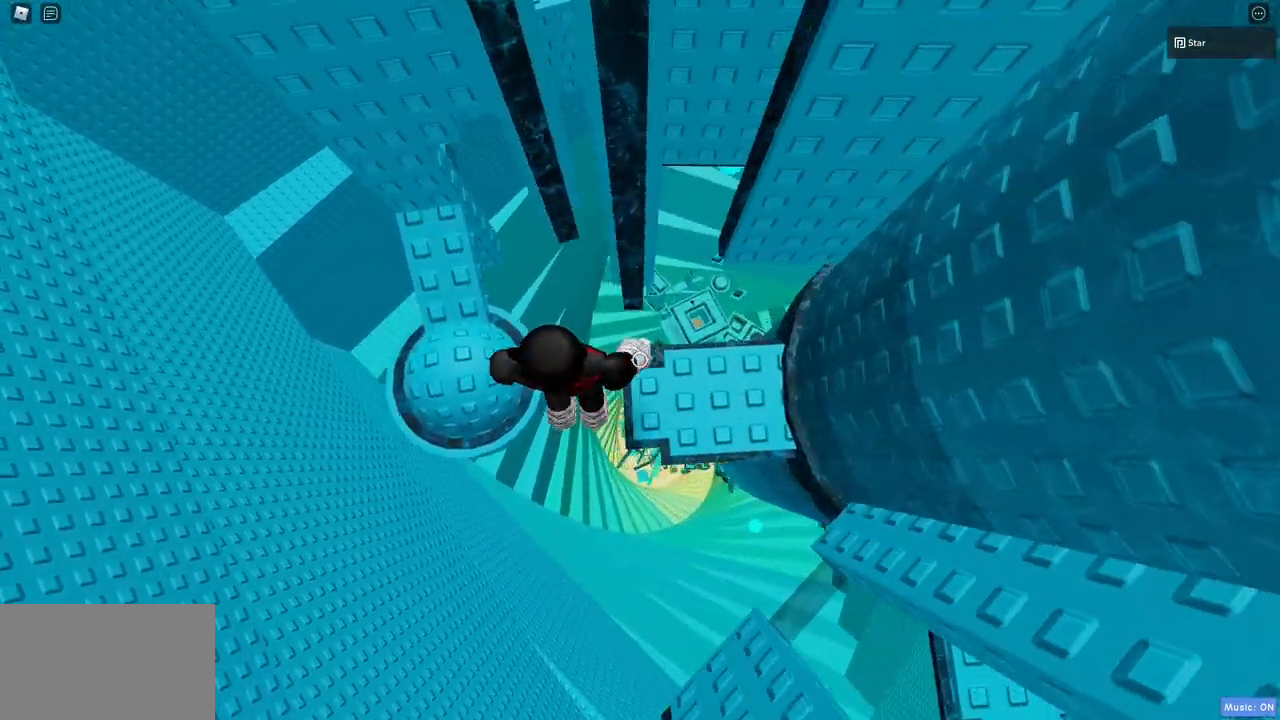
{"keys": [], "mouse": [], "events": [[333, "a", "up"]]}
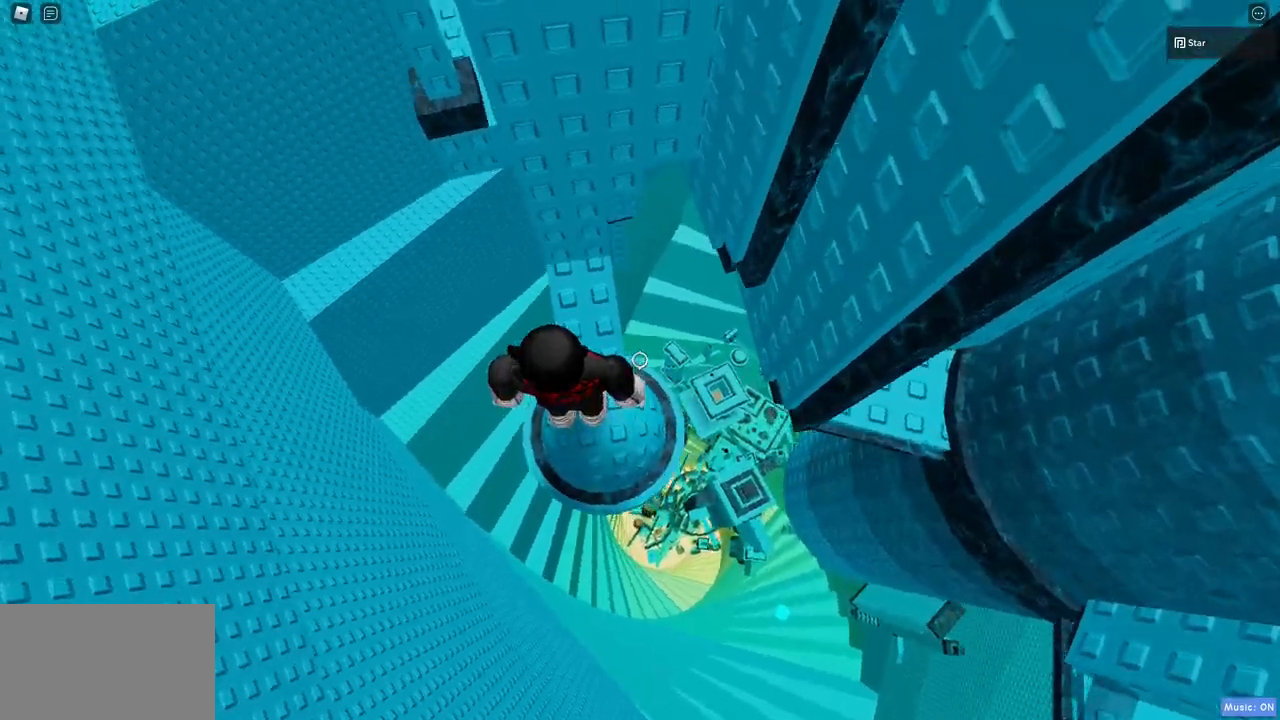
{"keys": [], "mouse": ["right"], "events": [[33, "w", "down"], [83, "mouse_right", "down"], [300, "shift", "down"], [300, "w", "up"], [450, "shift", "up"]]}
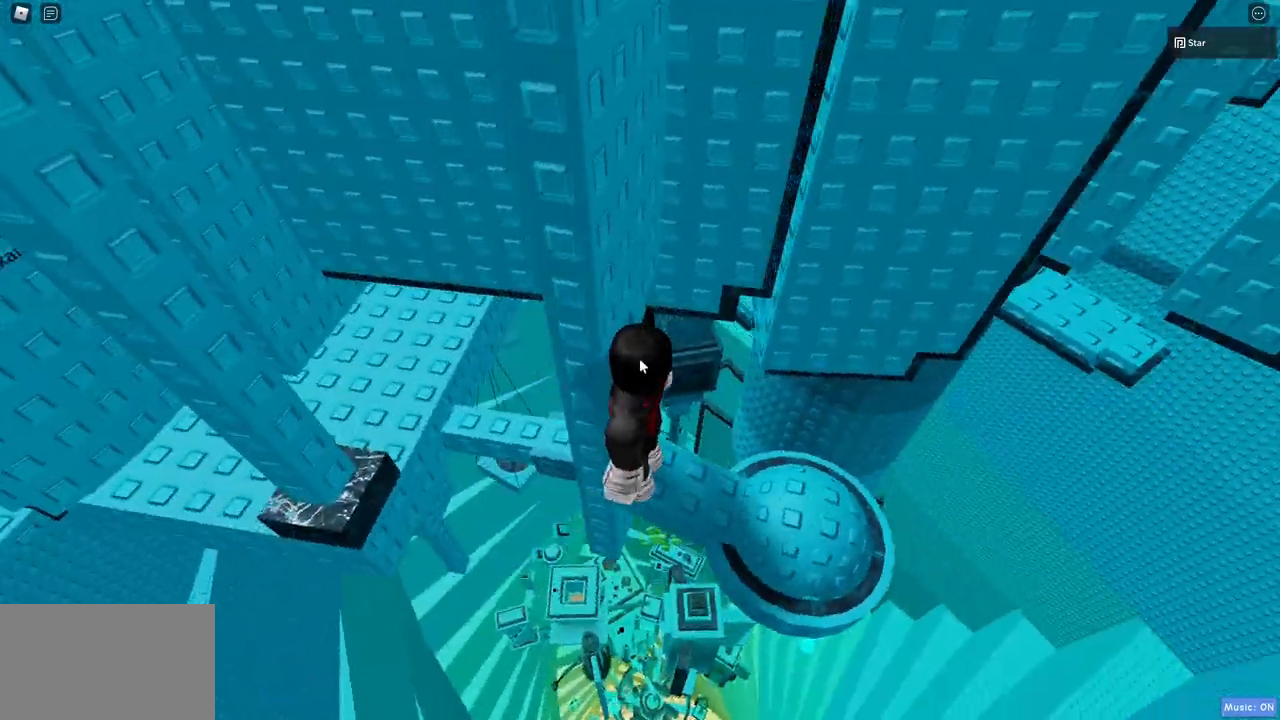
{"keys": [], "mouse": [], "events": [[133, "mouse_wheel", "down"], [283, "mouse_wheel", "up"], [367, "w", "down"], [417, "mouse_right", "up"], [467, "w", "up"]]}
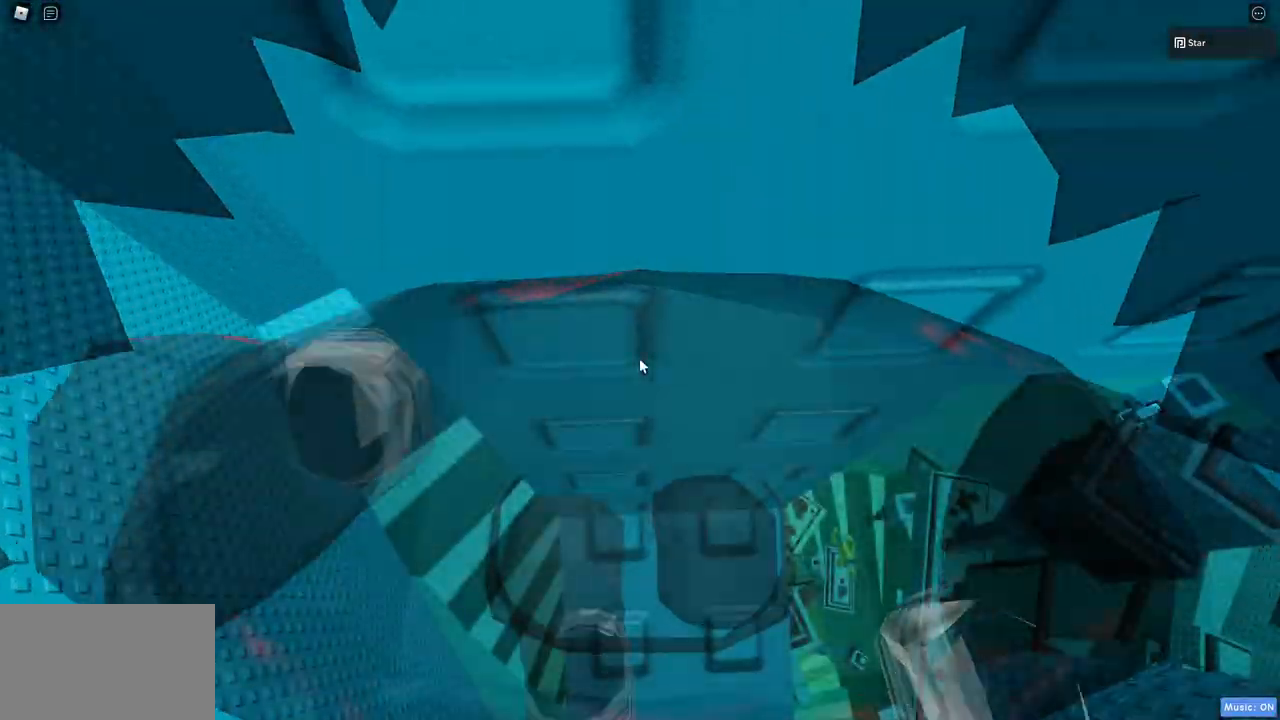
{"keys": [], "mouse": [], "events": [[67, "mouse_wheel", "down"], [100, "mouse_wheel", "up"], [150, "w", "down"], [300, "w", "up"], [433, "w", "down"], [483, "w", "up"]]}
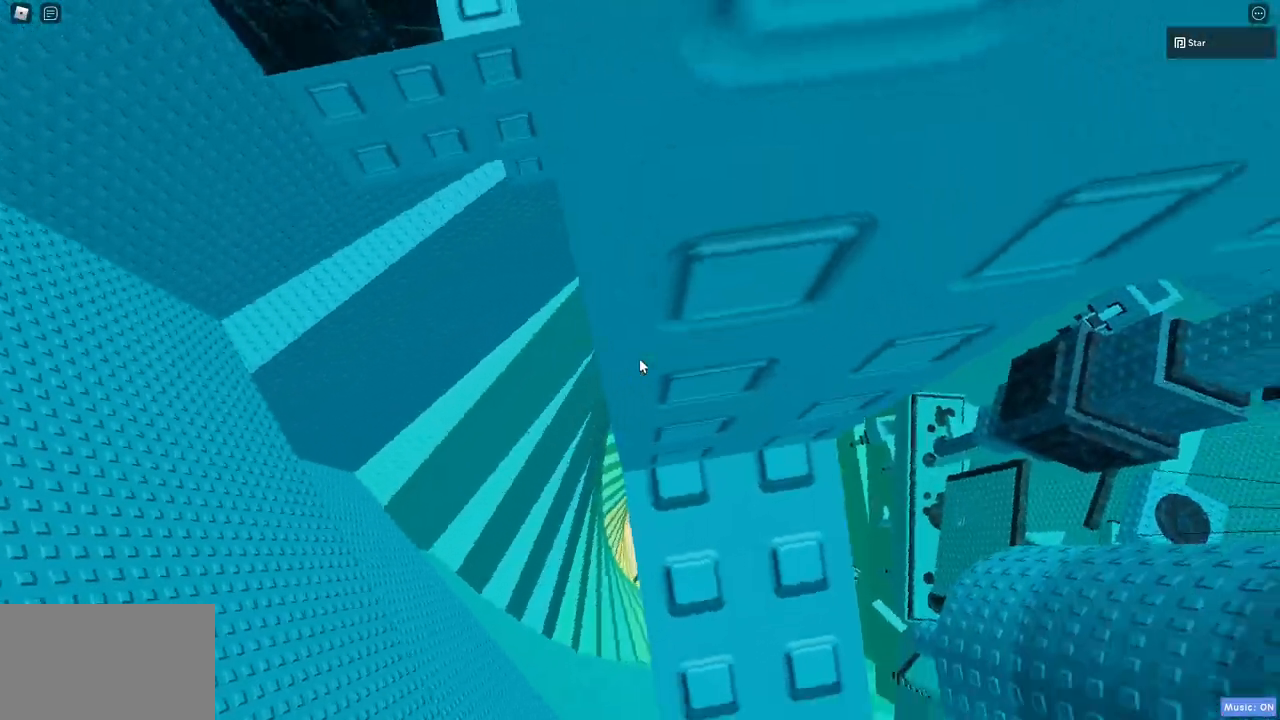
{"keys": [], "mouse": [], "events": [[83, "a", "down"], [83, "w", "down"], [400, "a", "up"], [400, "w", "up"]]}
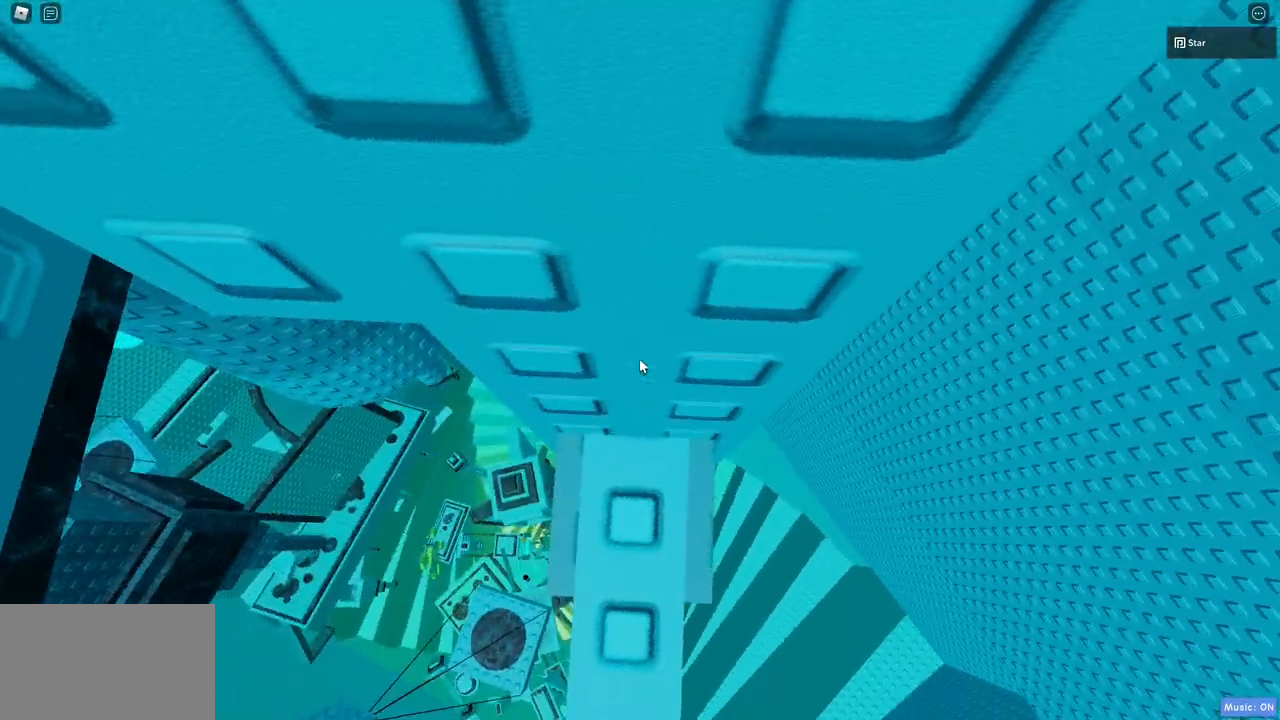
{"keys": [], "mouse": [], "events": []}
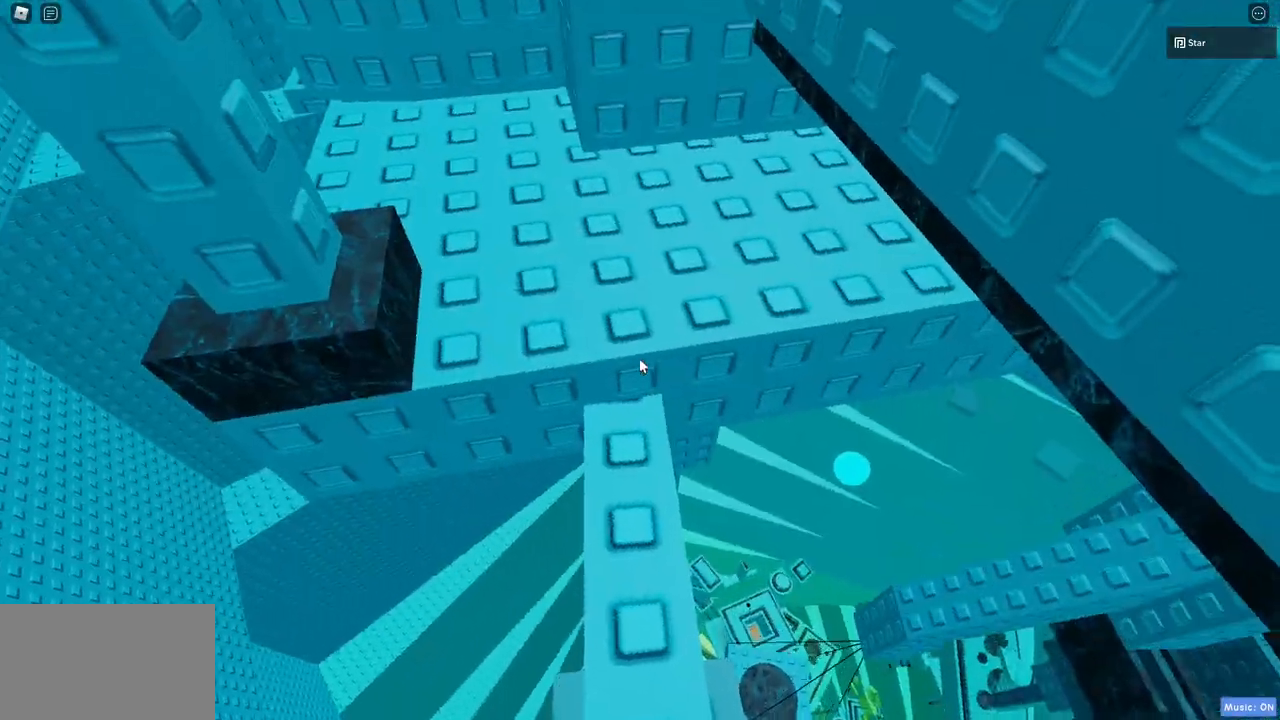
{"keys": ["a", "w"], "mouse": [], "events": [[100, "w", "down"], [483, "a", "down"]]}
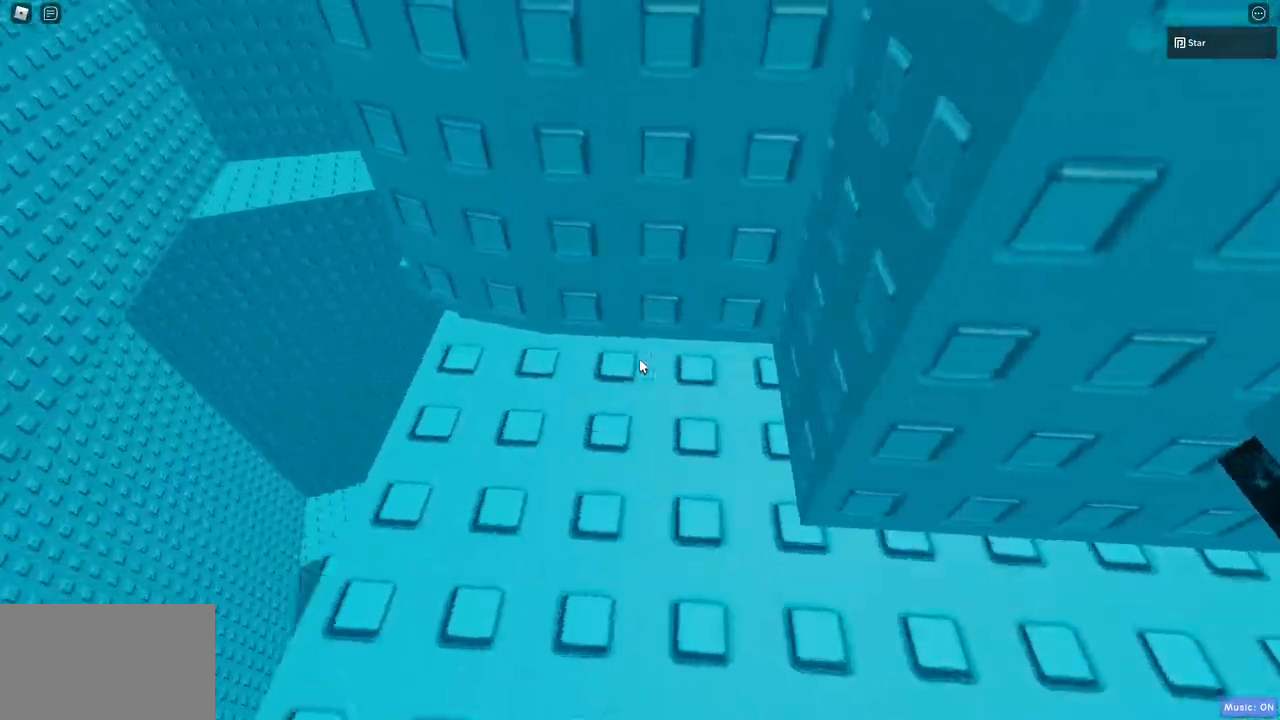
{"keys": [], "mouse": [], "events": [[300, "a", "up"], [300, "w", "up"], [450, "w", "down"], [500, "w", "up"]]}
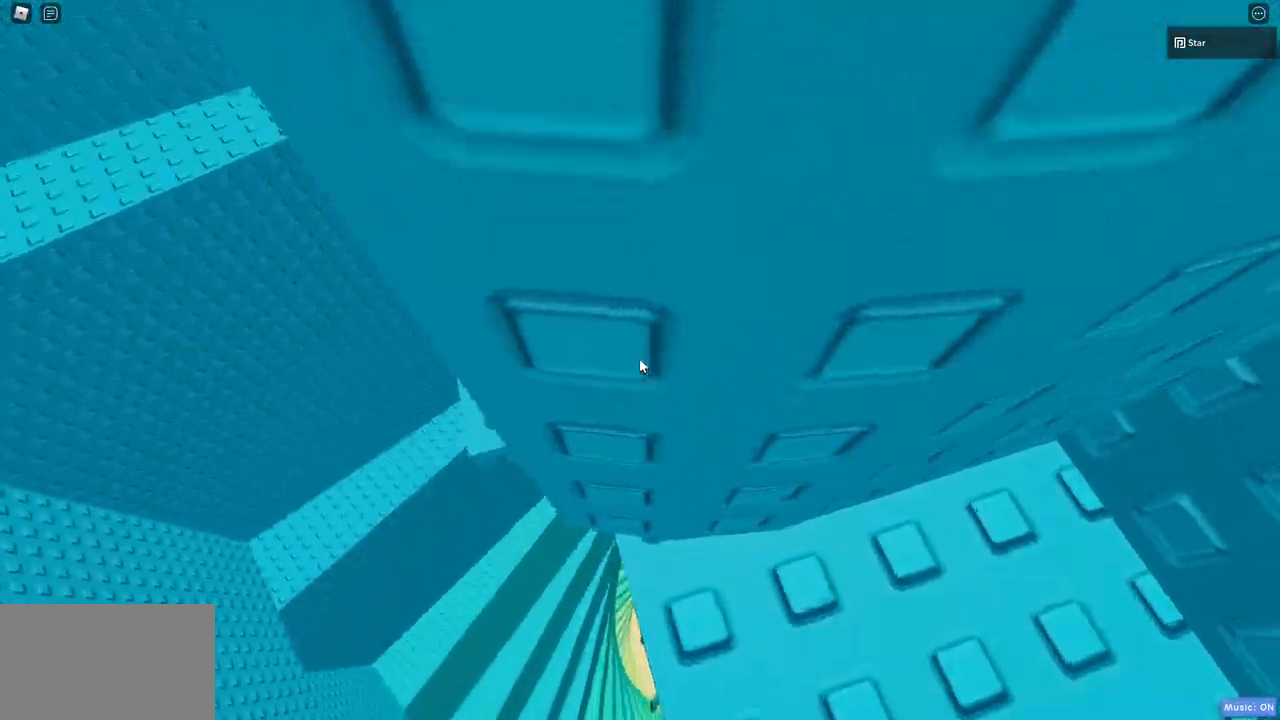
{"keys": ["a", "w"], "mouse": [], "events": [[83, "a", "down"], [133, "w", "down"]]}
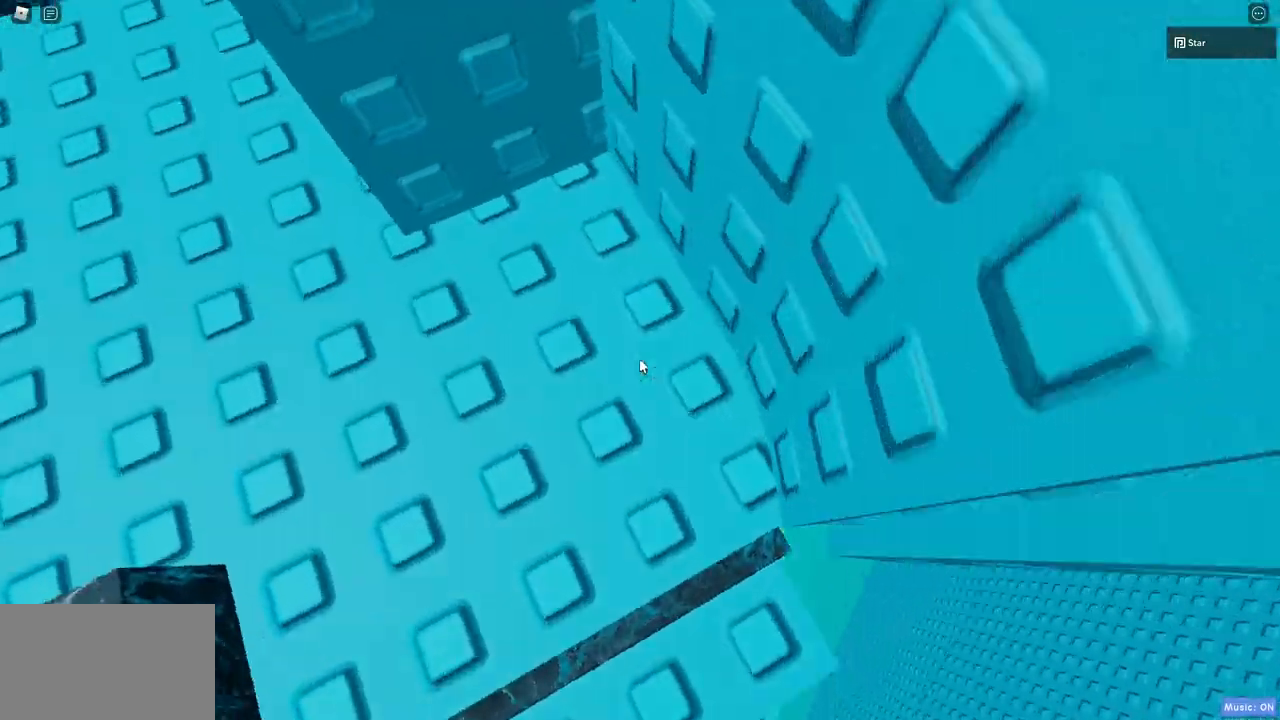
{"keys": ["w"], "mouse": ["wheel", "right"], "events": [[150, "a", "up"], [200, "w", "up"], [250, "mouse_right", "down"], [333, "mouse_wheel", "down"], [383, "w", "down"]]}
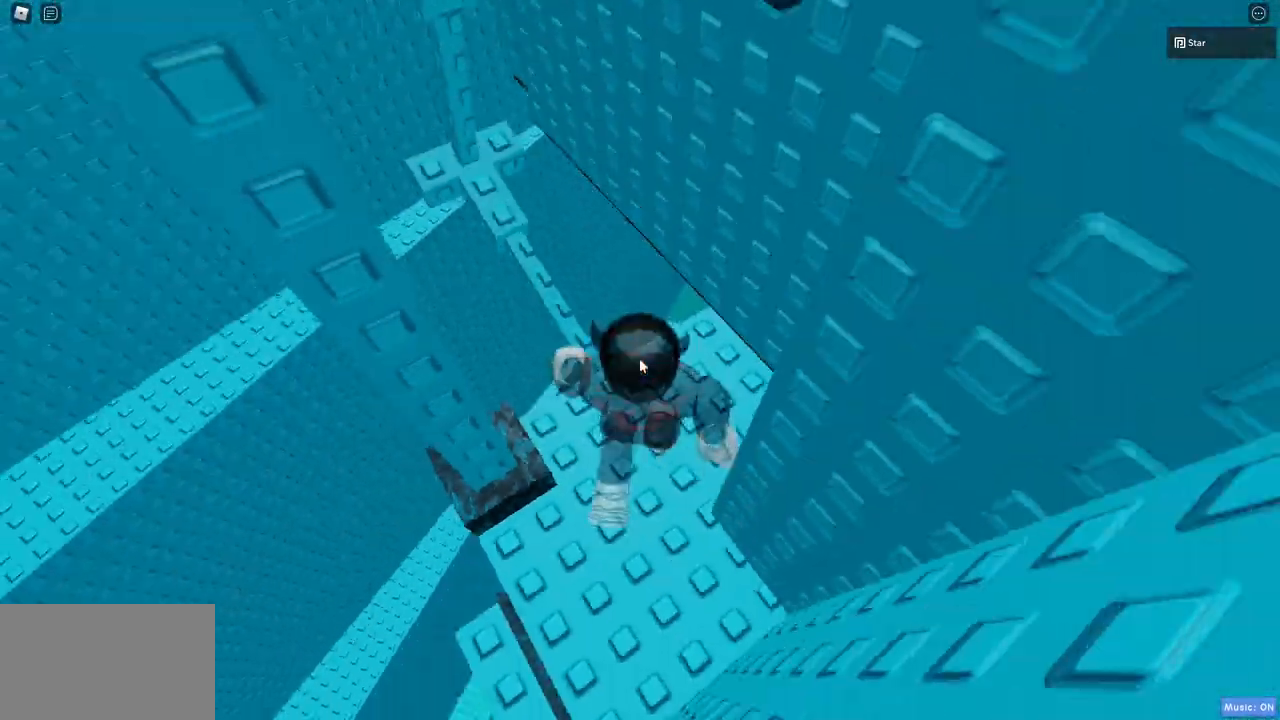
{"keys": [], "mouse": ["wheel", "right"], "events": [[33, "mouse_wheel", "up"], [67, "w", "up"], [367, "w", "down"], [450, "mouse_wheel", "down"], [450, "w", "up"]]}